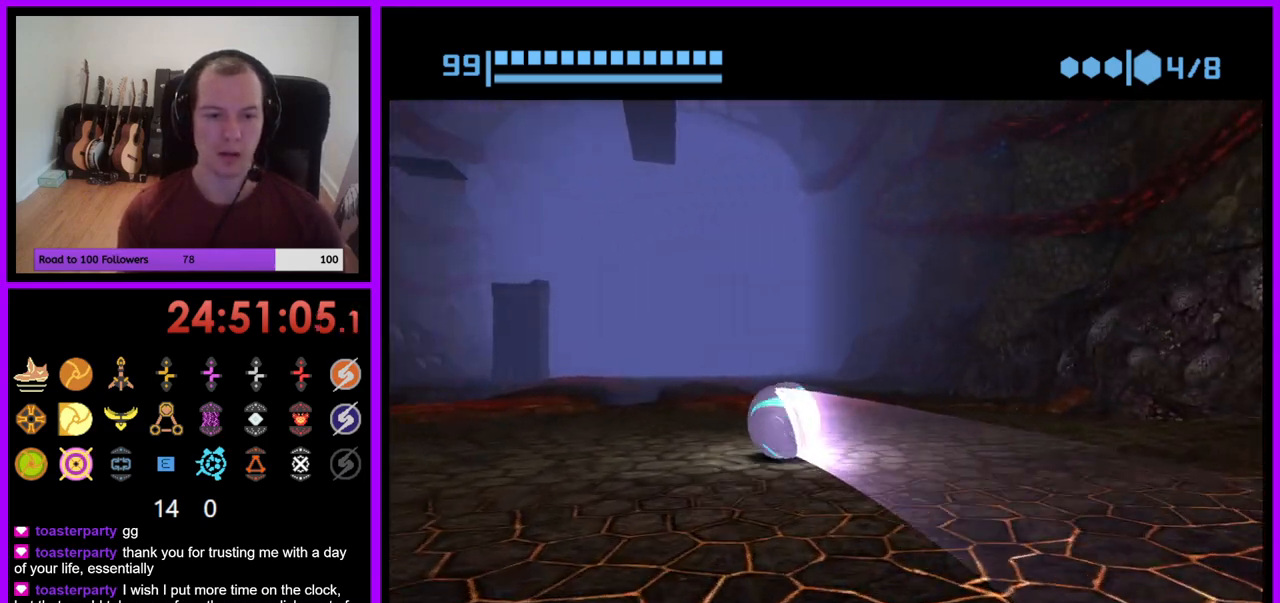
Gameplay with a controller (Nintendo layout); each line is a JSON object with the inputs held at the frame after it. "events" lists button and stick changes between this image and that frame as [ms after this image, input, new state], when the widget could be followed in between. Not read: L3 R1 R3 START.
{"buttons": [], "left_stick": "up", "right_stick": "center", "events": [[233, "B", "up"], [283, "left_stick", "up"], [350, "X", "down"], [467, "X", "up"]]}
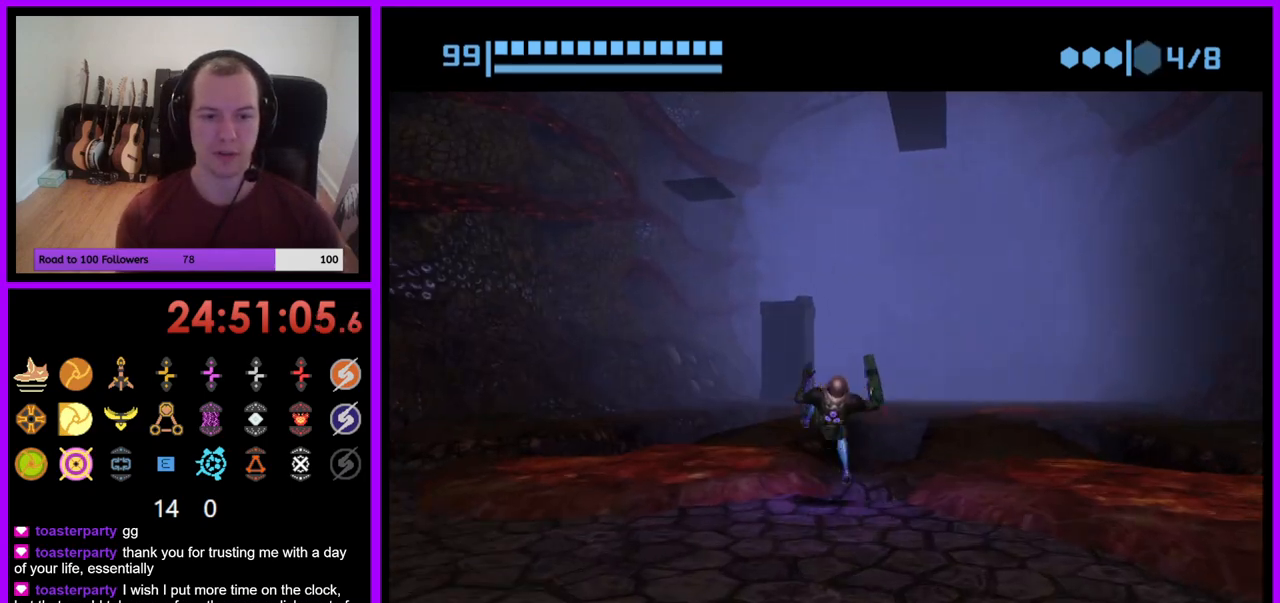
{"buttons": [], "left_stick": "up", "right_stick": "center", "events": []}
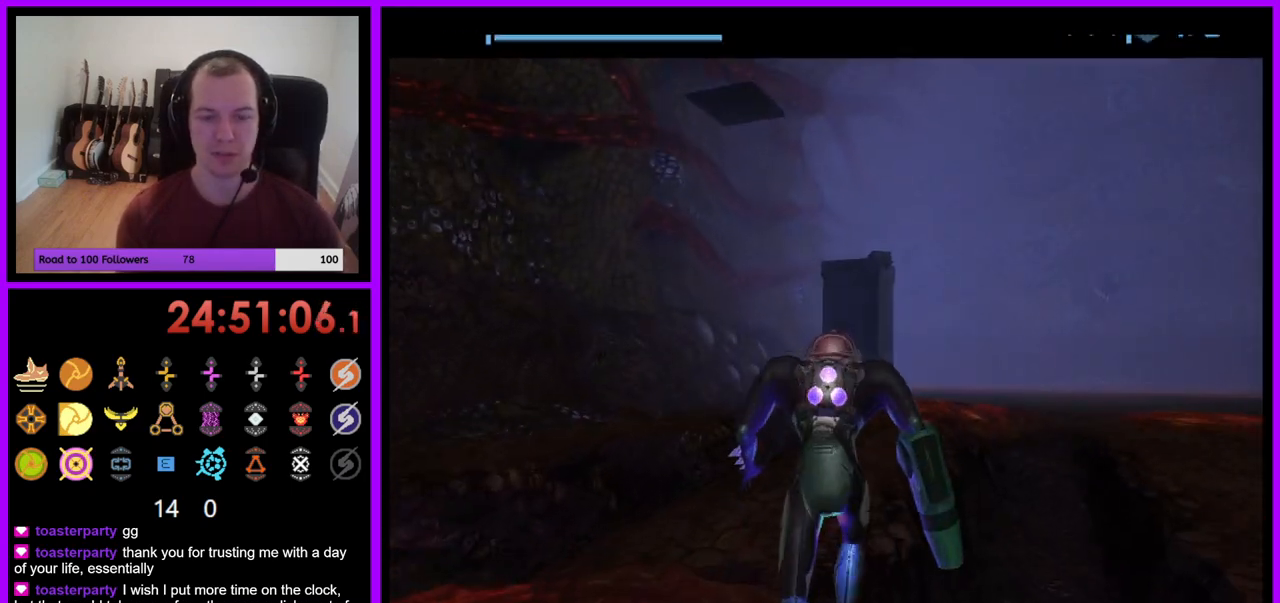
{"buttons": [], "left_stick": "up", "right_stick": "center", "events": [[200, "left_stick", "up-right"], [400, "left_stick", "up"]]}
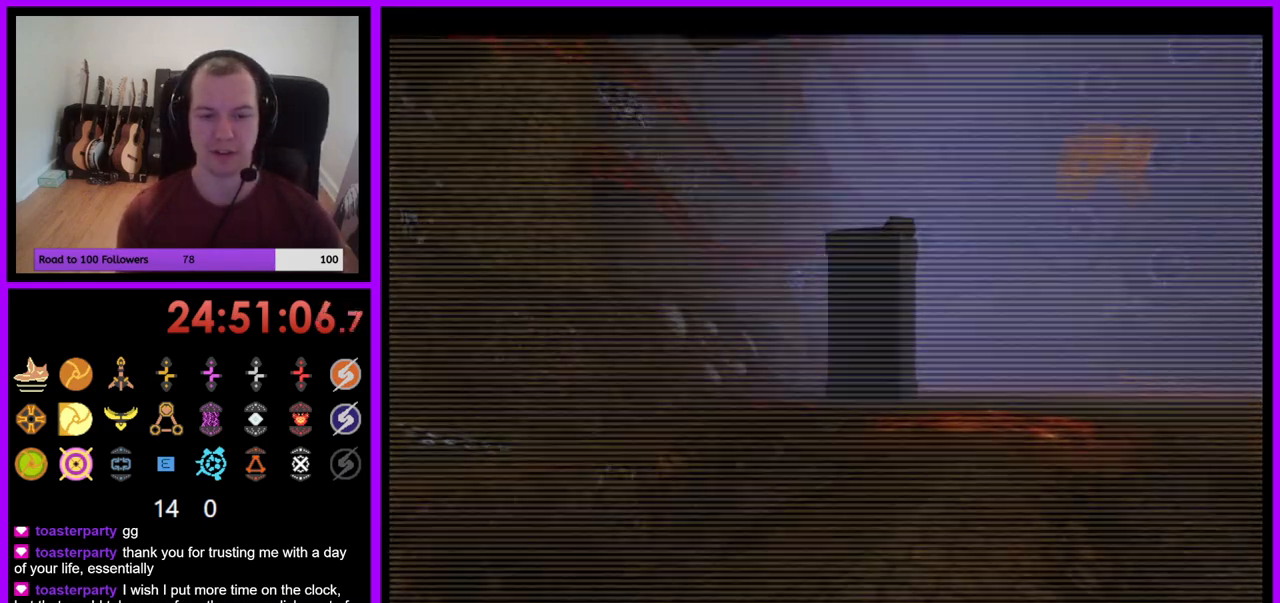
{"buttons": [], "left_stick": "up", "right_stick": "center", "events": [[50, "L1", "down"], [100, "B", "down"], [233, "B", "up"], [417, "L1", "up"]]}
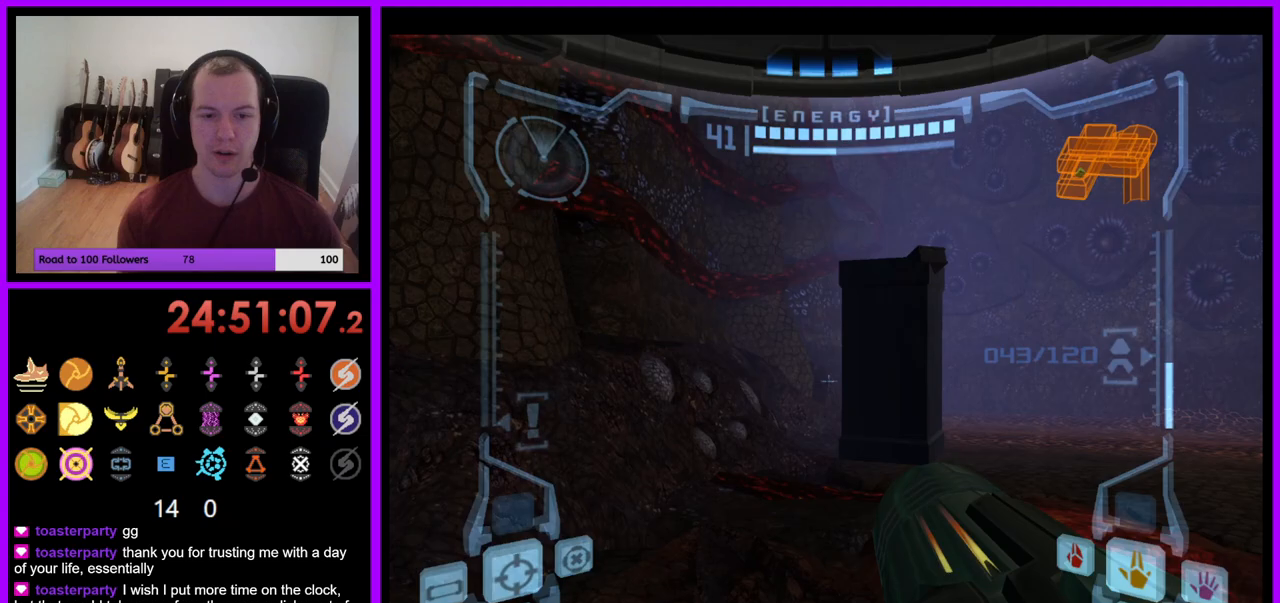
{"buttons": [], "left_stick": "up", "right_stick": "center", "events": []}
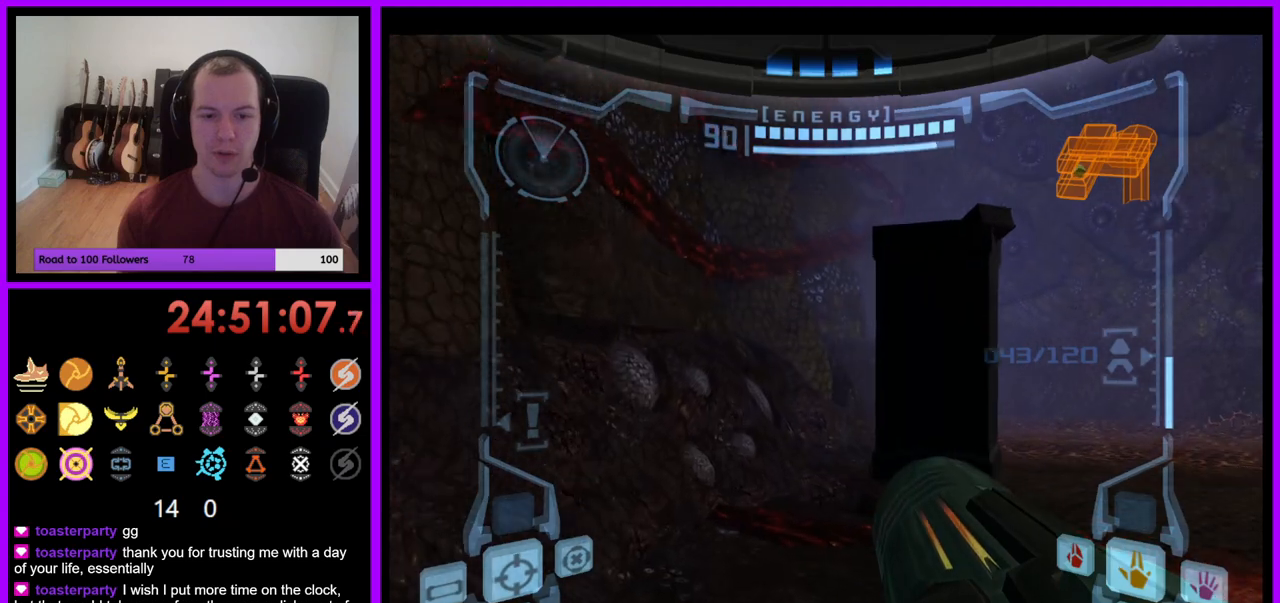
{"buttons": [], "left_stick": "up", "right_stick": "center", "events": [[200, "B", "down"], [300, "B", "up"]]}
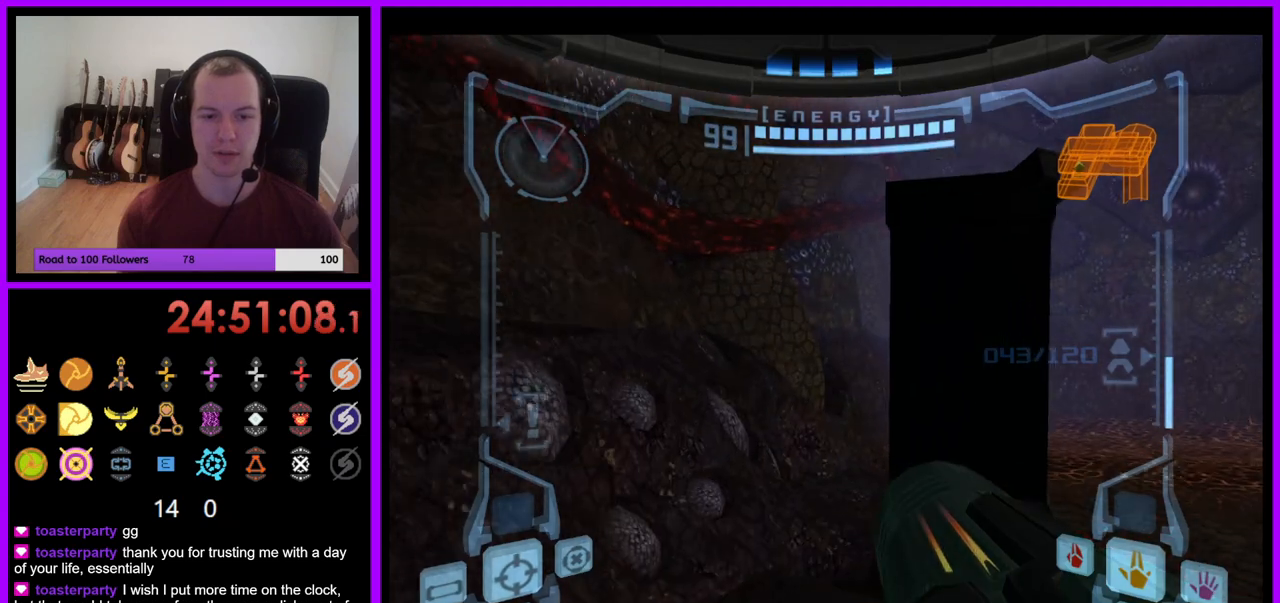
{"buttons": [], "left_stick": "up", "right_stick": "center", "events": []}
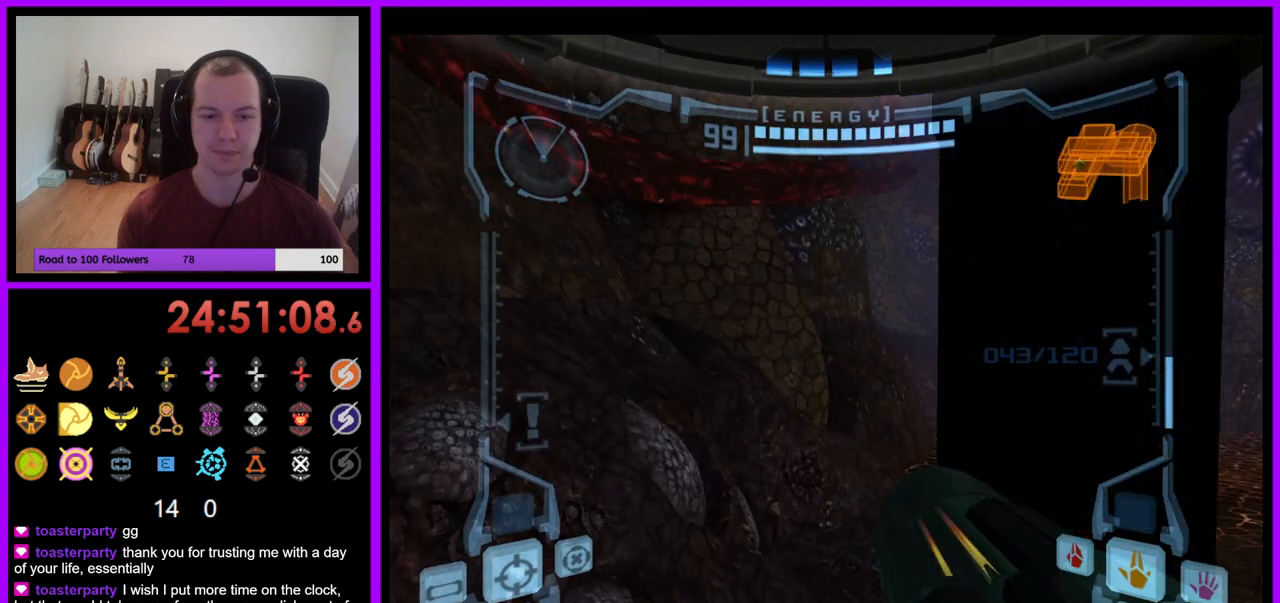
{"buttons": ["L1"], "left_stick": "up", "right_stick": "center", "events": [[233, "L1", "down"]]}
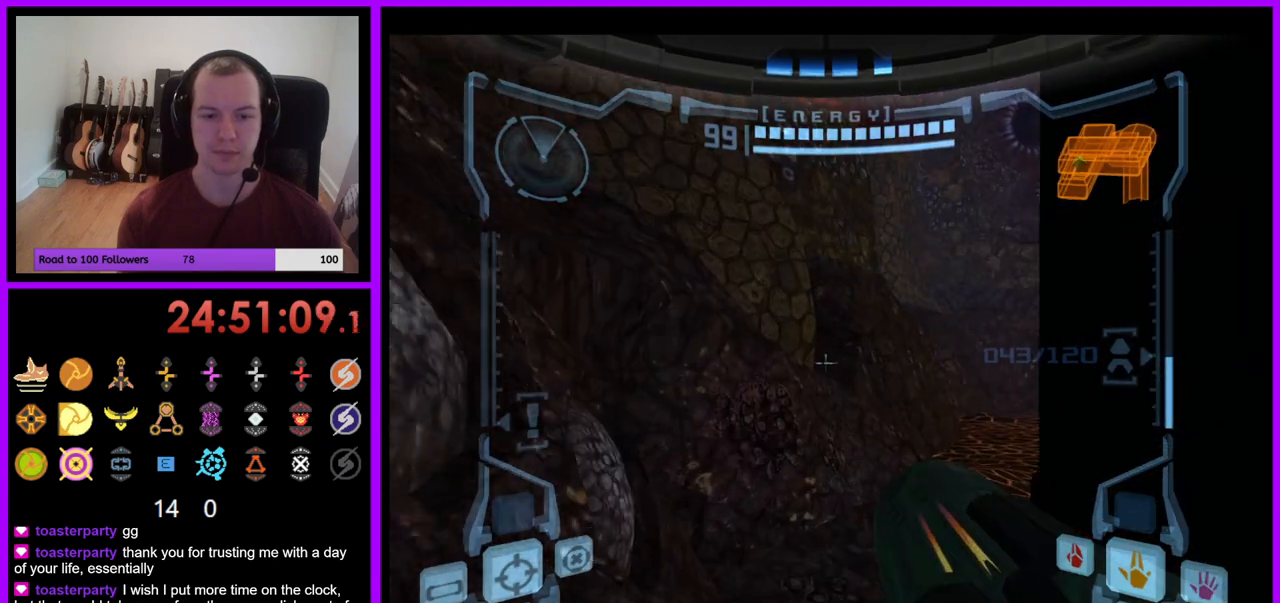
{"buttons": ["L1"], "left_stick": "up-left", "right_stick": "center", "events": [[167, "B", "down"], [183, "left_stick", "left"], [267, "B", "up"], [350, "left_stick", "up-left"]]}
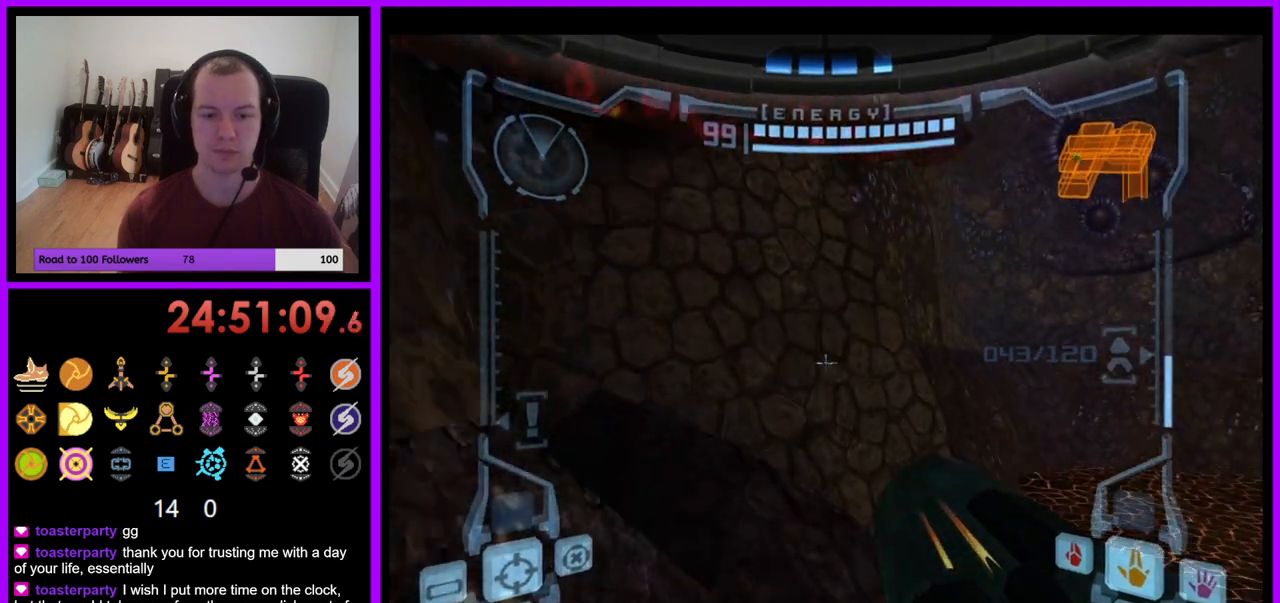
{"buttons": ["B", "L1"], "left_stick": "up-right", "right_stick": "center", "events": [[50, "left_stick", "right"], [250, "B", "down"], [417, "left_stick", "up-right"]]}
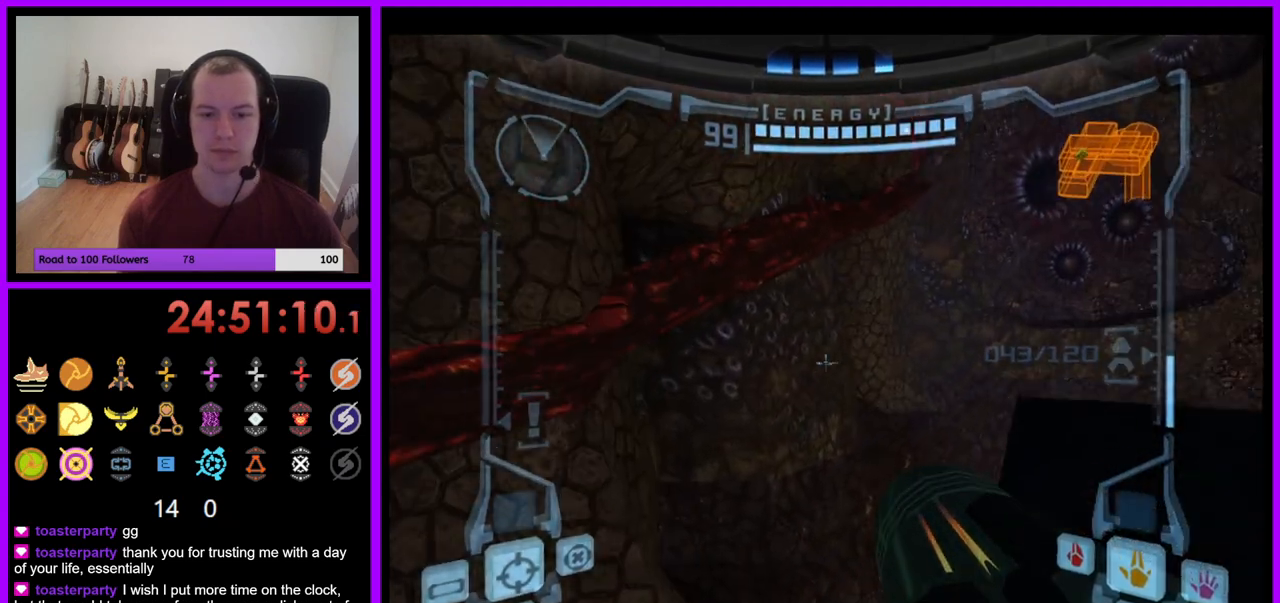
{"buttons": ["L1"], "left_stick": "left", "right_stick": "center", "events": [[17, "left_stick", "right"], [183, "left_stick", "up-right"], [267, "B", "up"], [450, "left_stick", "up-left"], [500, "left_stick", "left"]]}
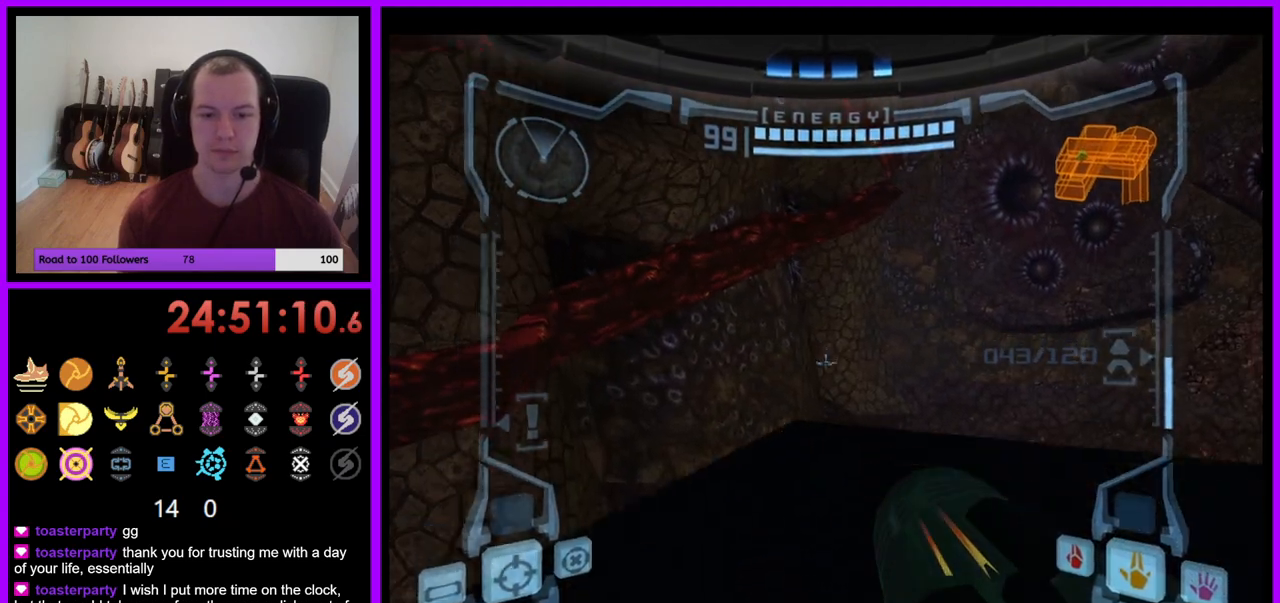
{"buttons": ["L1"], "left_stick": "left", "right_stick": "center", "events": []}
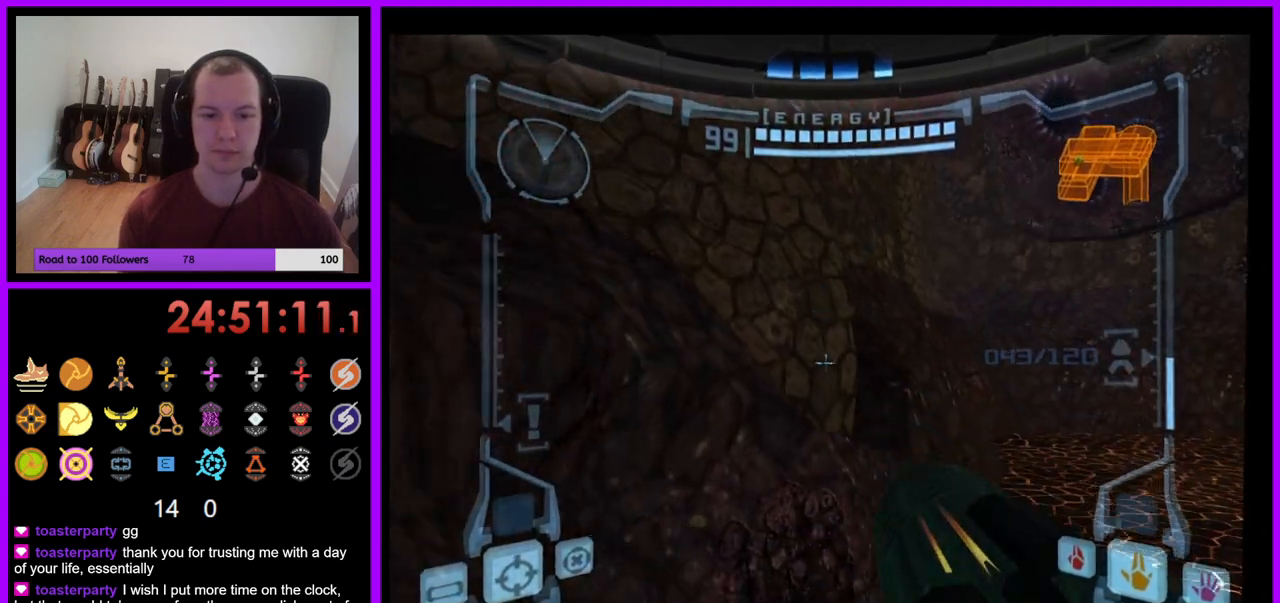
{"buttons": ["B", "L1"], "left_stick": "left", "right_stick": "center", "events": [[100, "left_stick", "center"], [450, "left_stick", "left"], [483, "B", "down"]]}
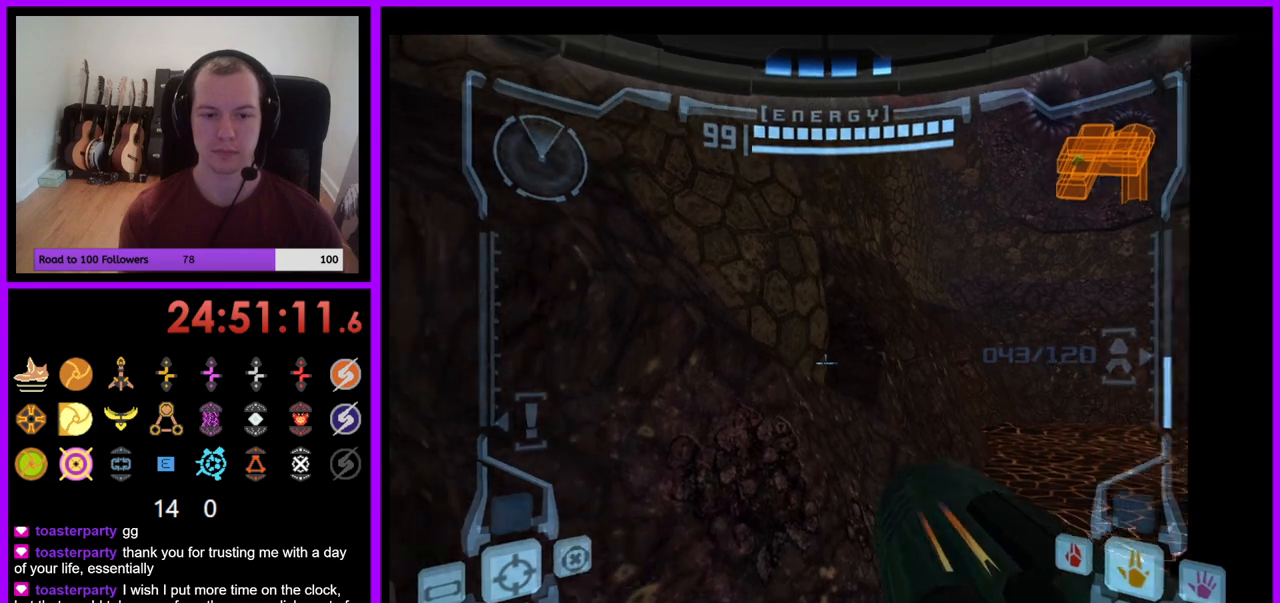
{"buttons": ["L1"], "left_stick": "right", "right_stick": "center", "events": [[100, "B", "up"], [183, "left_stick", "up-right"], [267, "left_stick", "right"]]}
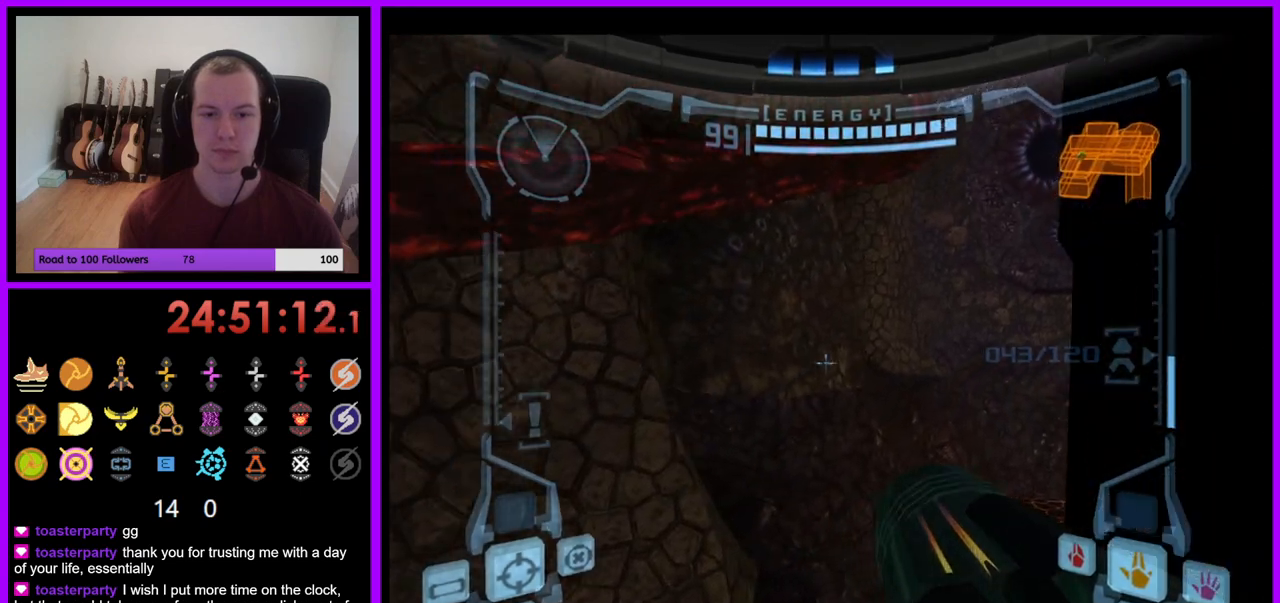
{"buttons": ["B", "L1"], "left_stick": "up-right", "right_stick": "center", "events": [[50, "B", "down"], [133, "left_stick", "up-right"], [300, "left_stick", "up"], [450, "left_stick", "up-right"]]}
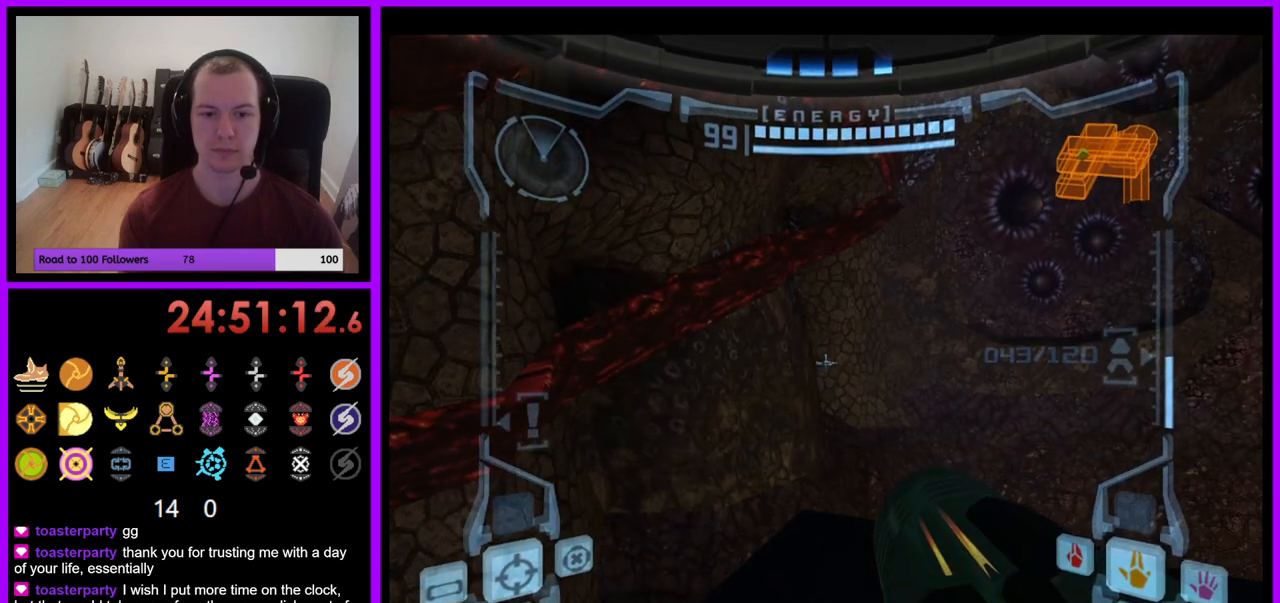
{"buttons": ["L1"], "left_stick": "up-left", "right_stick": "center", "events": [[150, "B", "up"], [200, "left_stick", "up-left"], [317, "left_stick", "left"], [483, "left_stick", "up-left"]]}
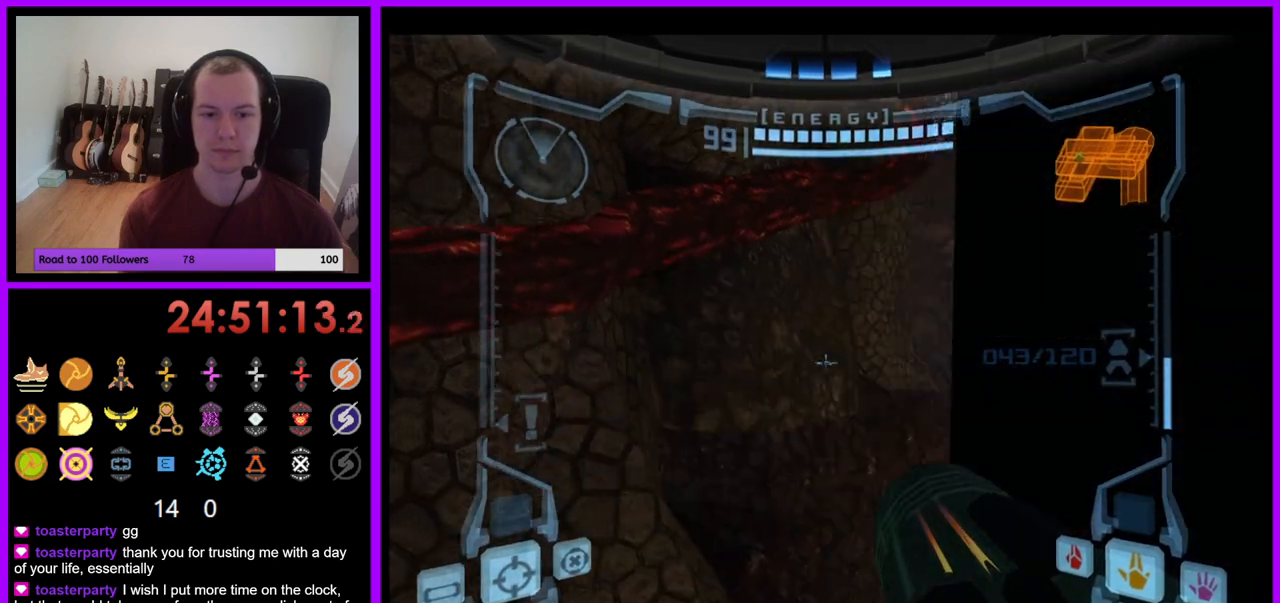
{"buttons": ["L1"], "left_stick": "center", "right_stick": "center", "events": [[350, "left_stick", "center"]]}
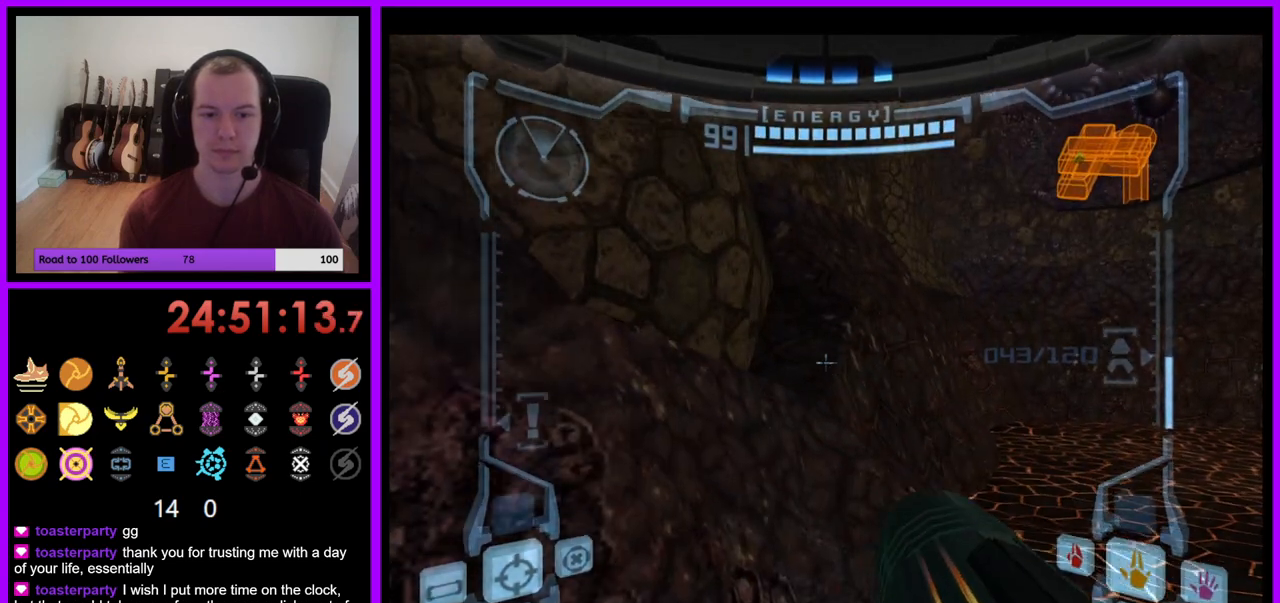
{"buttons": ["L1"], "left_stick": "down", "right_stick": "center", "events": [[200, "left_stick", "left"], [217, "B", "down"], [333, "B", "up"], [450, "left_stick", "down"]]}
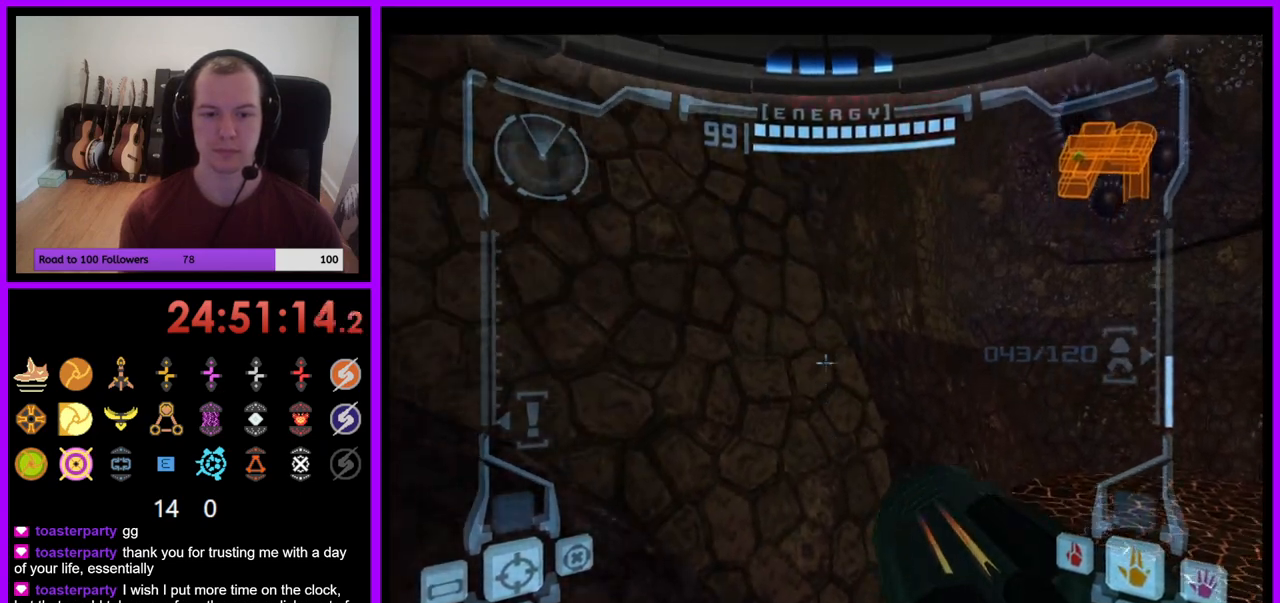
{"buttons": ["B", "L1"], "left_stick": "center", "right_stick": "center", "events": [[17, "left_stick", "down-right"], [117, "left_stick", "right"], [267, "B", "down"], [467, "left_stick", "center"]]}
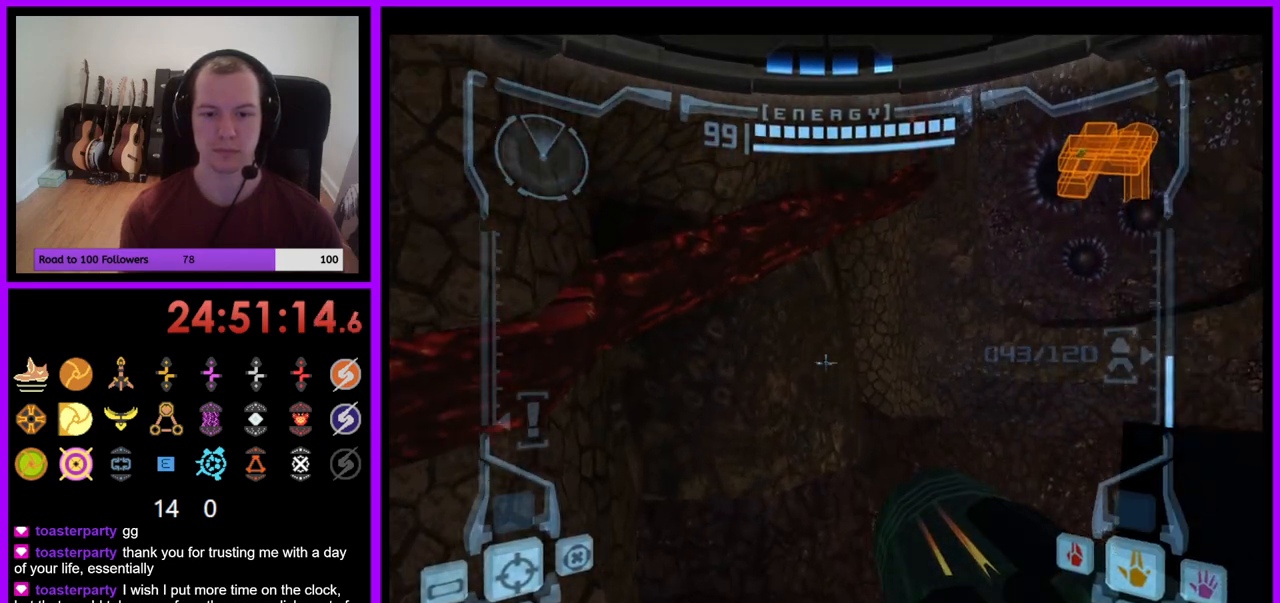
{"buttons": ["L1"], "left_stick": "right", "right_stick": "center", "events": [[133, "left_stick", "right"], [350, "B", "up"]]}
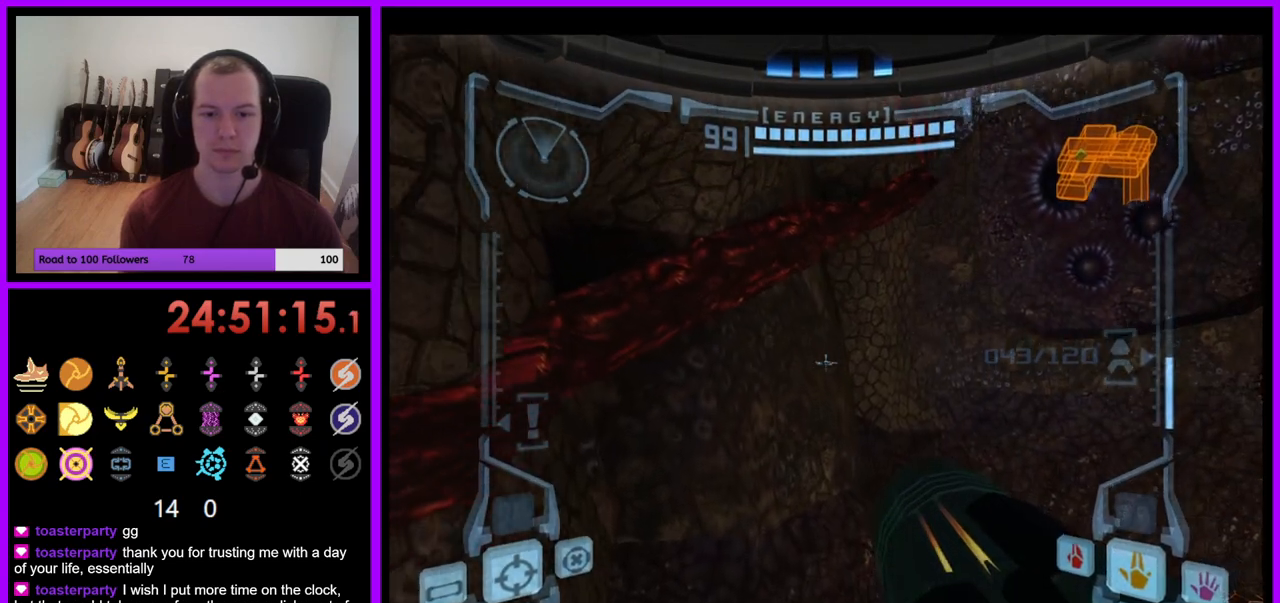
{"buttons": ["L1"], "left_stick": "left", "right_stick": "center", "events": [[17, "left_stick", "center"], [283, "left_stick", "down-left"], [433, "left_stick", "left"]]}
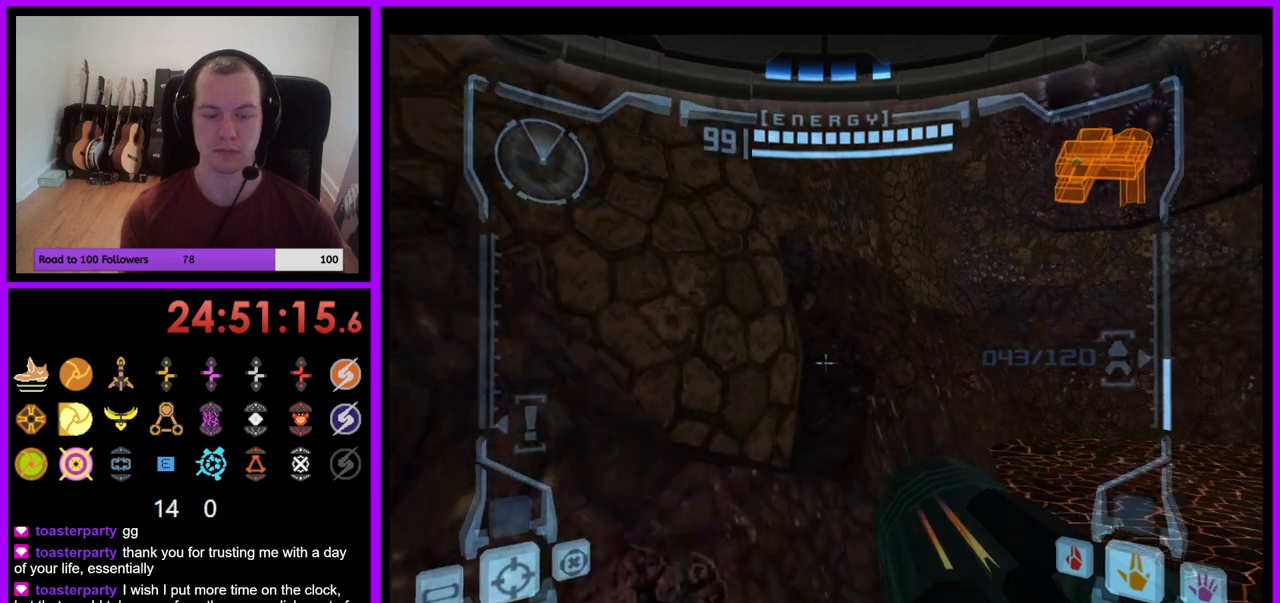
{"buttons": [], "left_stick": "right", "right_stick": "center", "events": [[183, "left_stick", "center"], [233, "L1", "up"], [300, "left_stick", "right"]]}
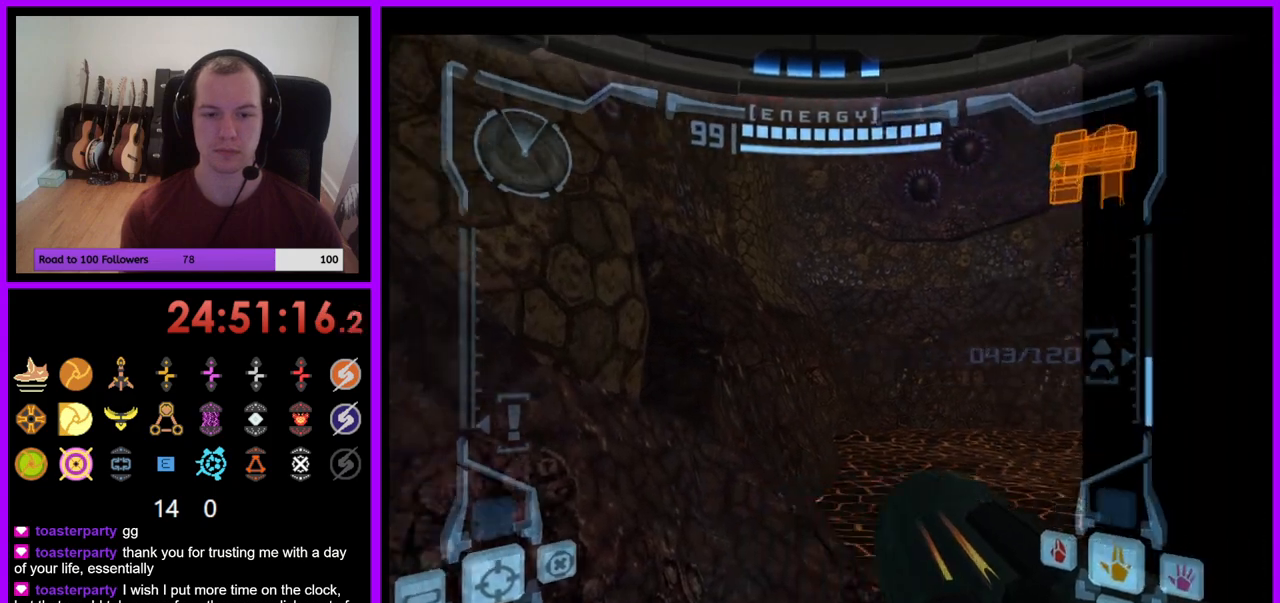
{"buttons": ["L1"], "left_stick": "center", "right_stick": "center", "events": [[400, "left_stick", "center"], [500, "L1", "down"]]}
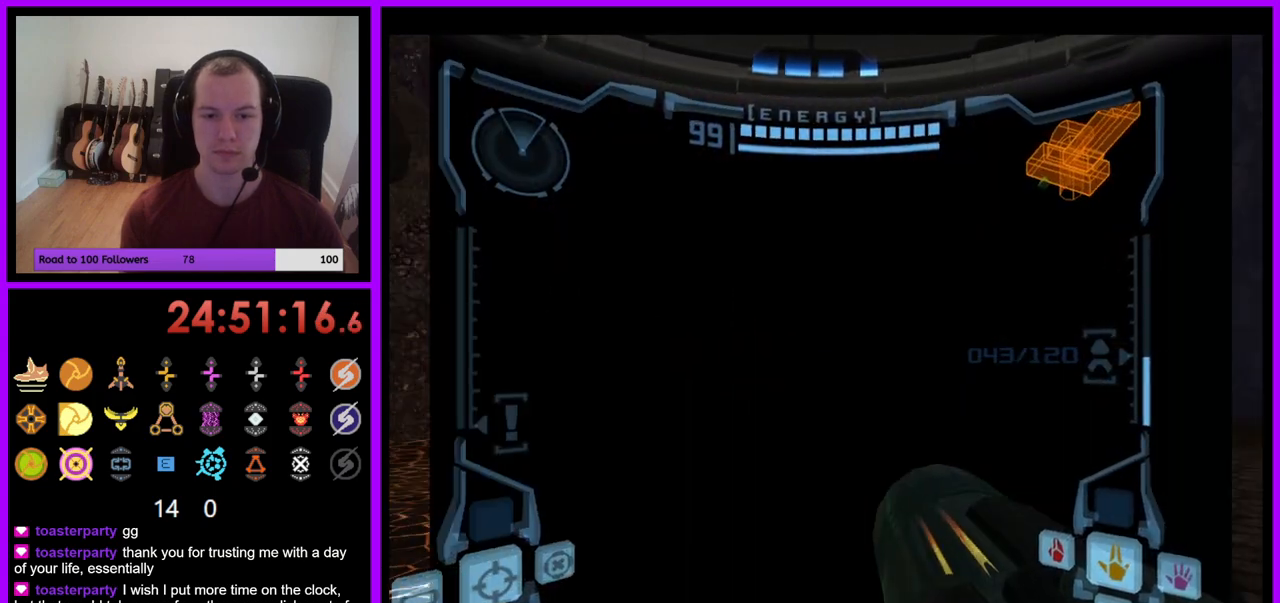
{"buttons": ["B", "L1"], "left_stick": "down", "right_stick": "center", "events": [[117, "left_stick", "up"], [200, "left_stick", "center"], [367, "left_stick", "down"], [417, "B", "down"]]}
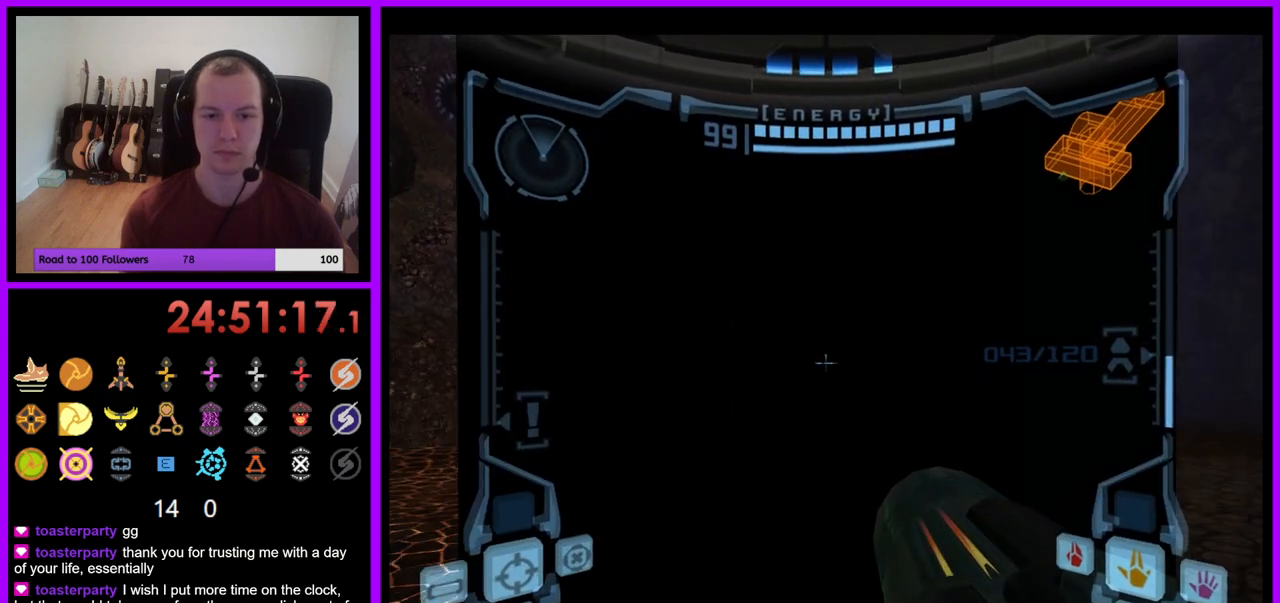
{"buttons": ["L1"], "left_stick": "up", "right_stick": "center", "events": [[17, "B", "up"], [100, "left_stick", "left"], [200, "left_stick", "up"]]}
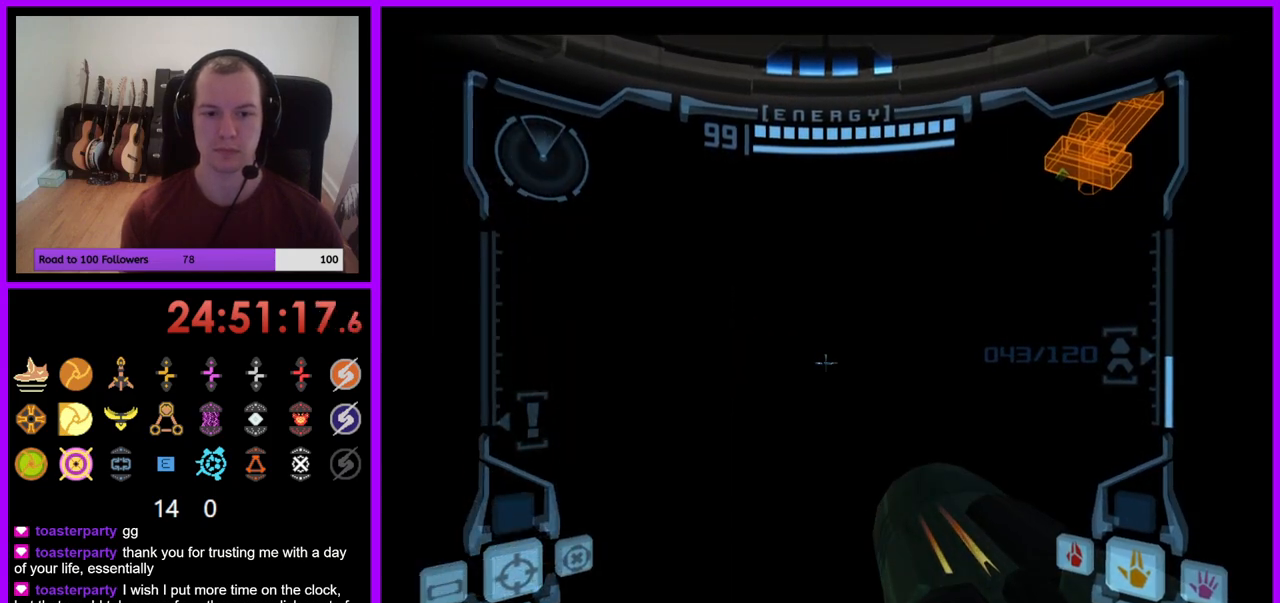
{"buttons": ["B", "L1"], "left_stick": "up-right", "right_stick": "center", "events": [[17, "B", "down"], [50, "left_stick", "center"], [417, "left_stick", "up-right"]]}
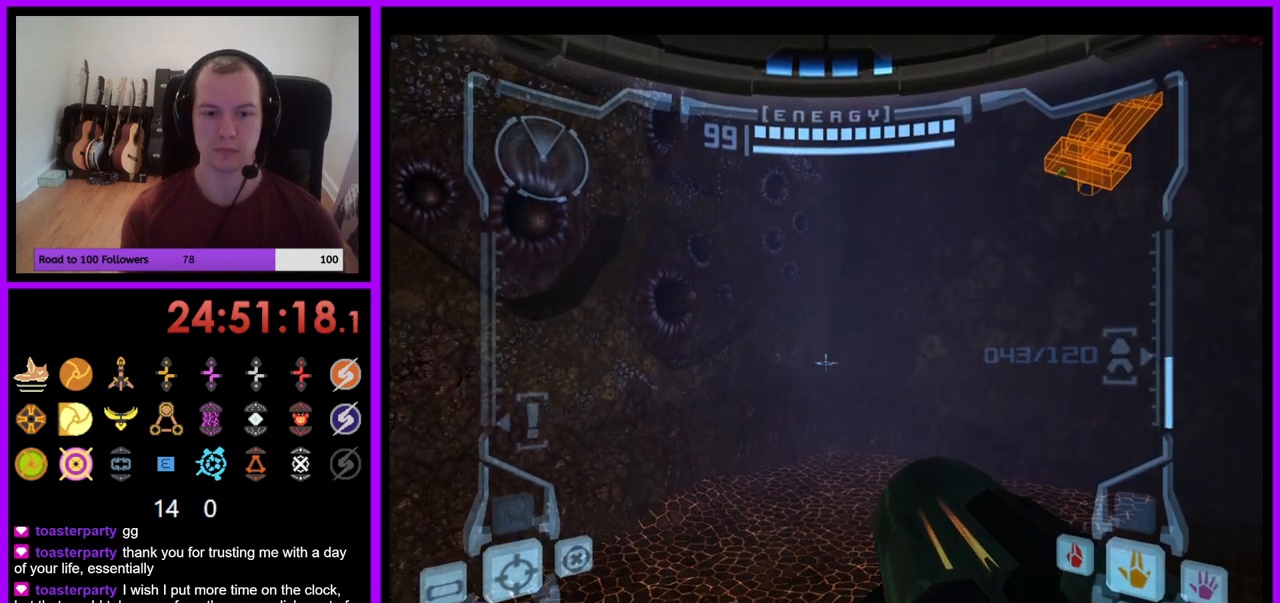
{"buttons": ["L1"], "left_stick": "center", "right_stick": "center", "events": [[17, "B", "up"], [333, "left_stick", "down-right"], [500, "left_stick", "center"]]}
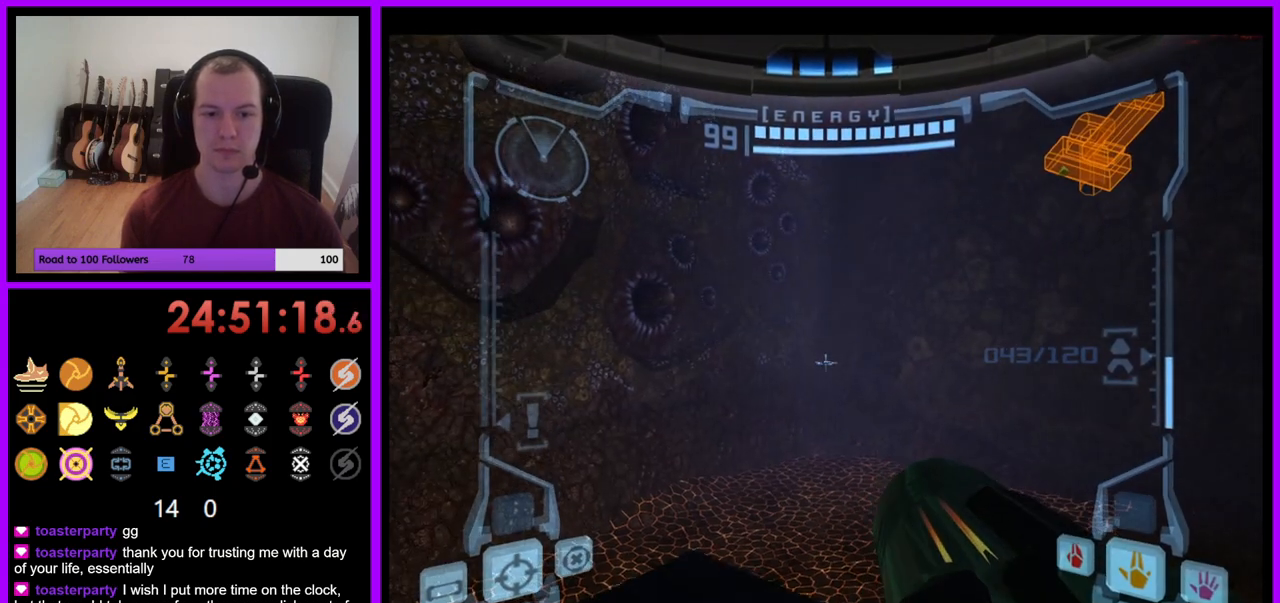
{"buttons": ["L1"], "left_stick": "center", "right_stick": "center", "events": [[100, "left_stick", "up"], [383, "left_stick", "center"]]}
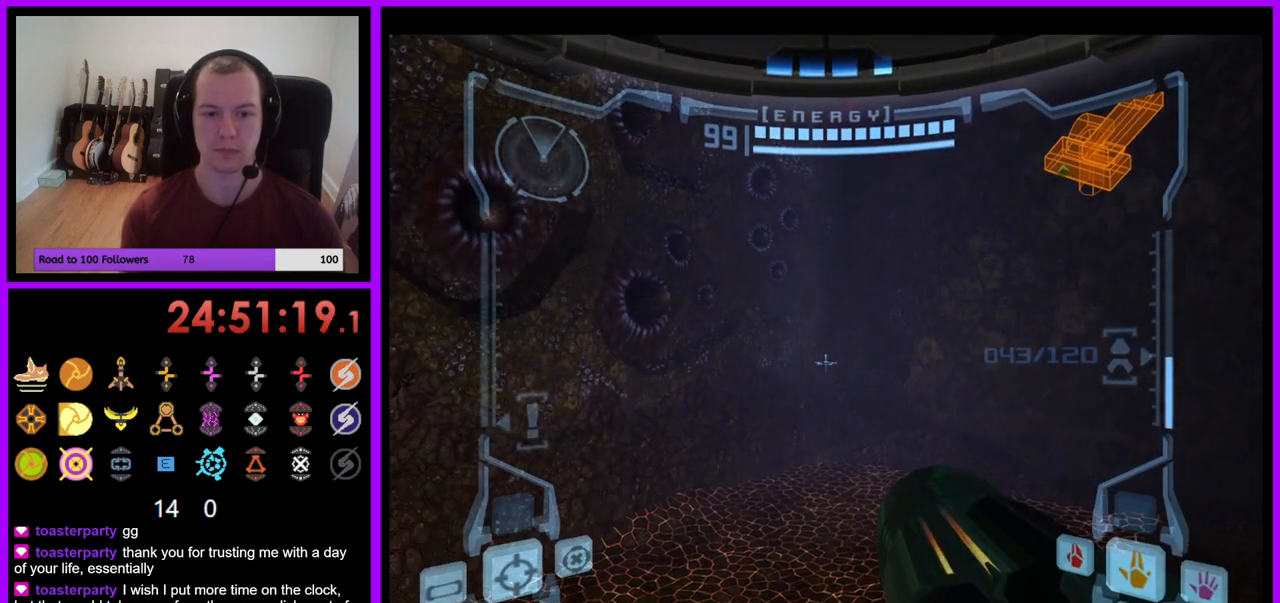
{"buttons": [], "left_stick": "up-right", "right_stick": "center", "events": [[183, "L1", "up"], [183, "left_stick", "right"], [433, "left_stick", "up-right"]]}
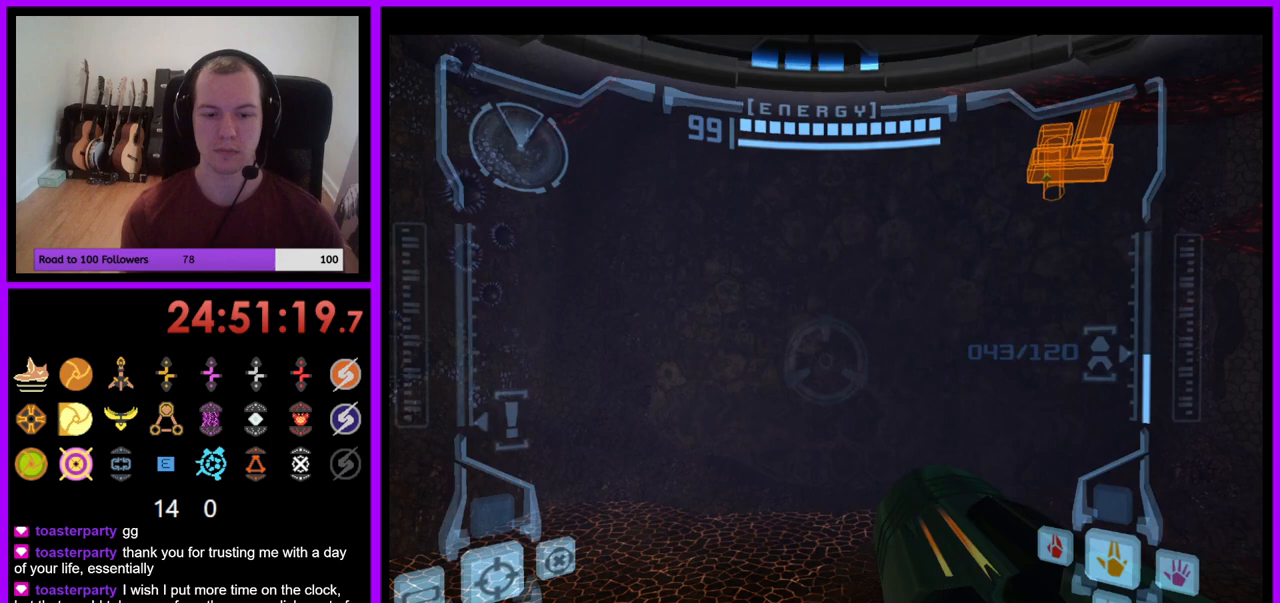
{"buttons": [], "left_stick": "up-right", "right_stick": "center", "events": []}